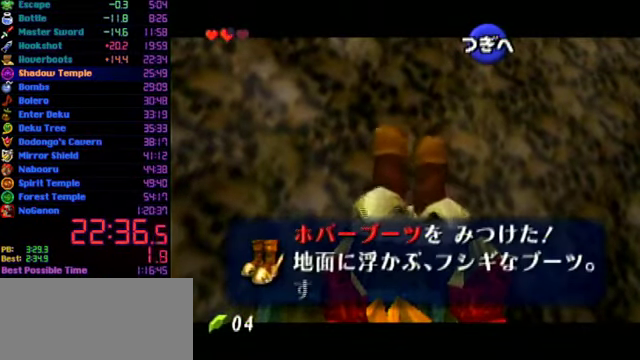
Gameplay with a controller (Nintendo layout); each line is a JSON object with the inputs held at the frame after it. "events" lists button and stick changes between this image and that frame as [ms after this image, input, new state], when the widget could be followed in between. Not read: L3 R3 Z.
{"buttons": ["B"], "left_stick": "center", "events": [[67, "A", "down"], [267, "B", "down"], [367, "B", "up"], [434, "A", "up"], [434, "B", "down"]]}
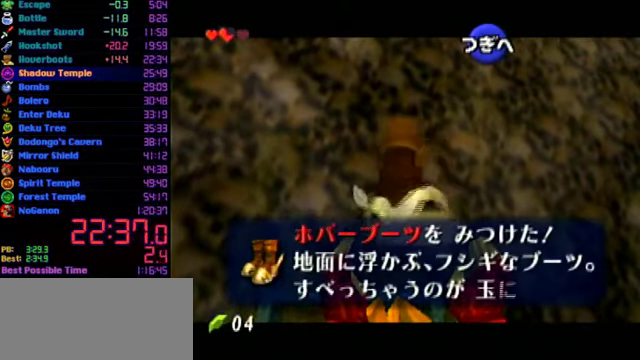
{"buttons": [], "left_stick": "center", "events": [[134, "A", "down"], [134, "B", "up"], [200, "A", "up"], [200, "B", "down"], [400, "B", "up"]]}
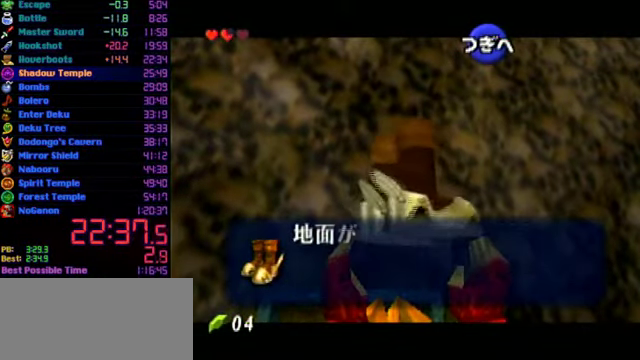
{"buttons": [], "left_stick": "center", "events": []}
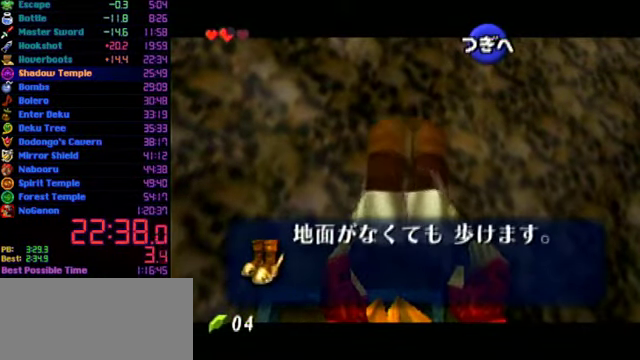
{"buttons": [], "left_stick": "center", "events": []}
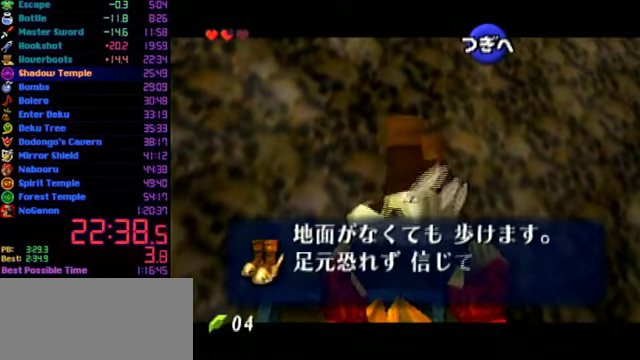
{"buttons": [], "left_stick": "center", "events": []}
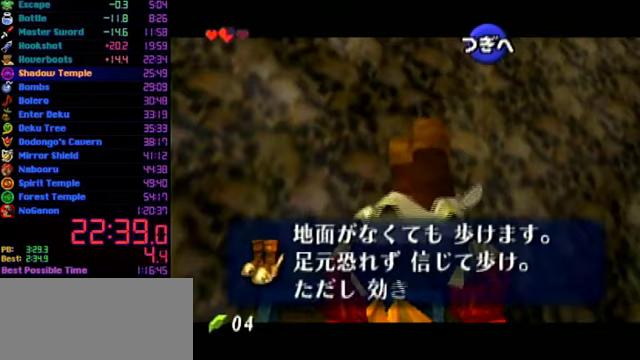
{"buttons": ["A"], "left_stick": "center", "events": [[367, "A", "down"], [433, "A", "up"], [500, "A", "down"]]}
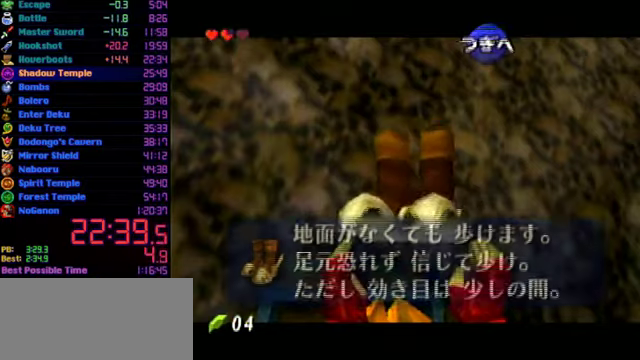
{"buttons": [], "left_stick": "center", "events": [[67, "A", "up"], [233, "L1", "down"], [300, "L1", "up"]]}
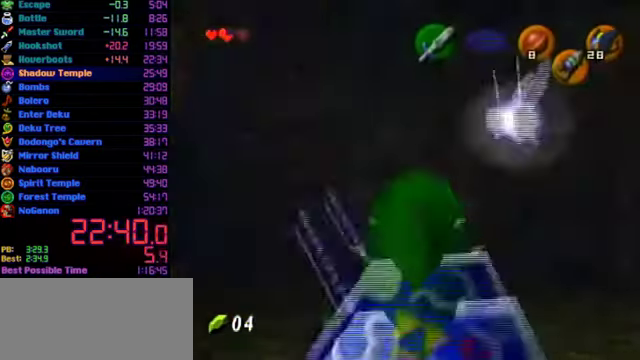
{"buttons": [], "left_stick": "left", "events": [[33, "left_stick", "left"]]}
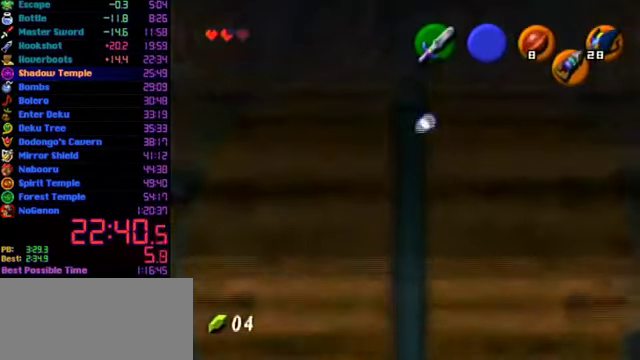
{"buttons": ["L1"], "left_stick": "center", "events": [[300, "left_stick", "center"], [333, "L1", "down"]]}
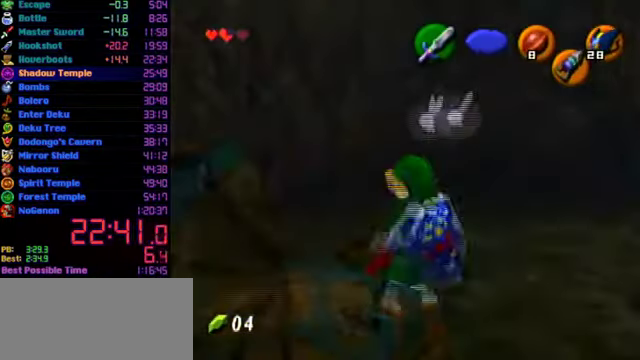
{"buttons": ["A", "L1"], "left_stick": "center", "events": [[33, "left_stick", "left"], [67, "A", "down"], [167, "A", "up"], [167, "left_stick", "center"], [400, "A", "down"]]}
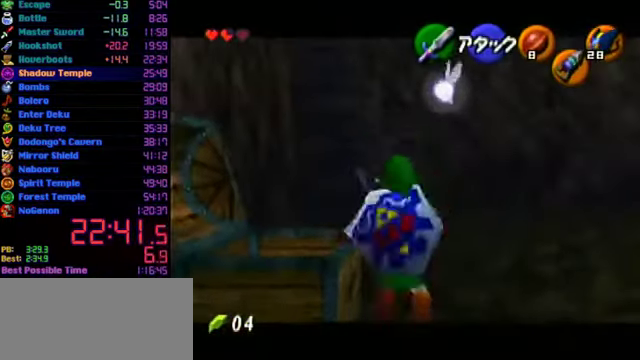
{"buttons": ["L1"], "left_stick": "center", "events": [[33, "A", "up"]]}
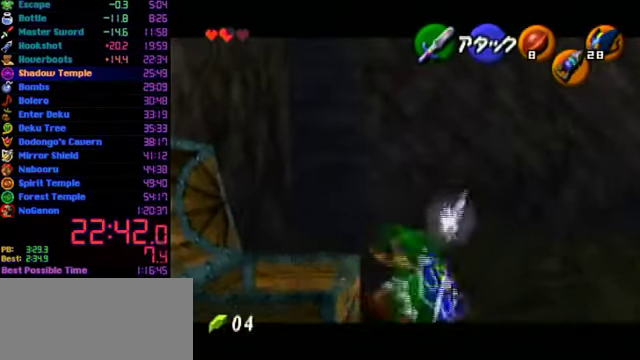
{"buttons": [], "left_stick": "right", "events": [[167, "C_RIGHT", "down"], [233, "C_RIGHT", "up"], [333, "L1", "up"], [400, "left_stick", "right"]]}
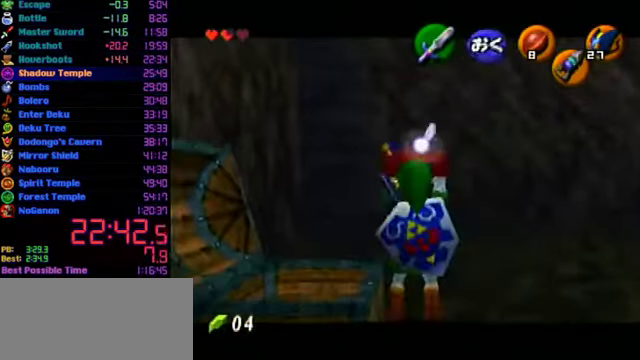
{"buttons": ["L1"], "left_stick": "center", "events": [[100, "L1", "down"], [100, "left_stick", "center"]]}
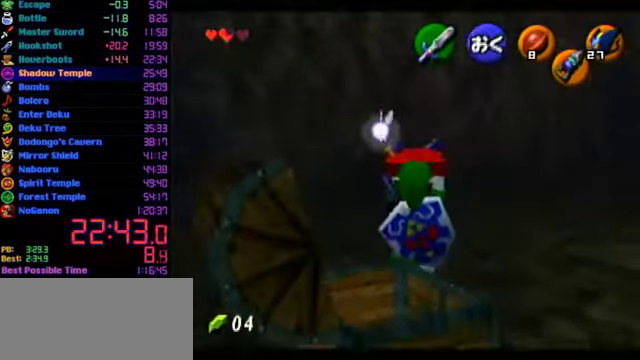
{"buttons": ["L1"], "left_stick": "center", "events": []}
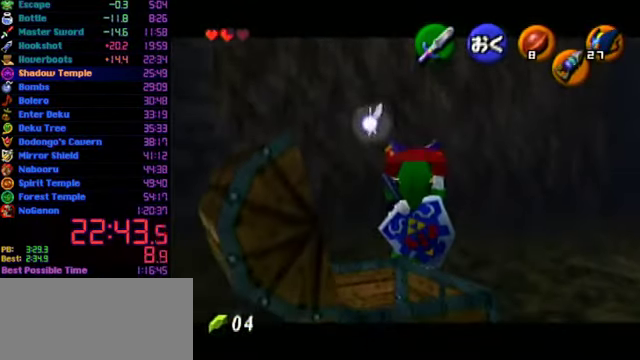
{"buttons": ["L1"], "left_stick": "center", "events": []}
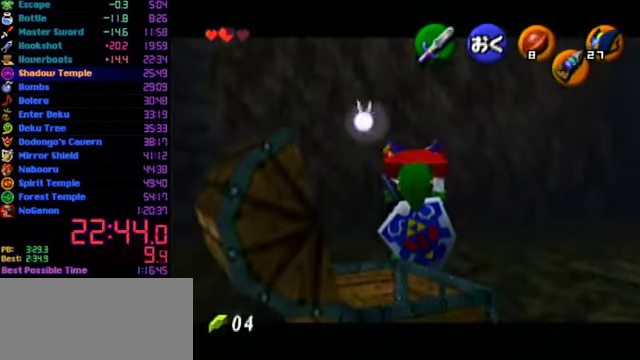
{"buttons": ["L1"], "left_stick": "center", "events": []}
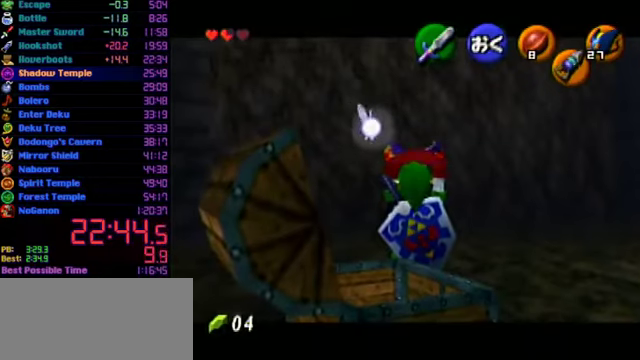
{"buttons": ["L1"], "left_stick": "center", "events": []}
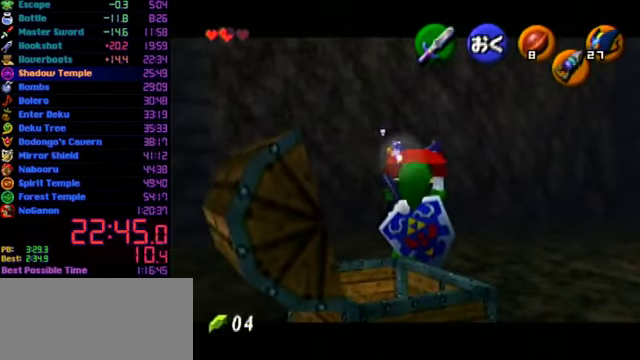
{"buttons": ["L1"], "left_stick": "center", "events": []}
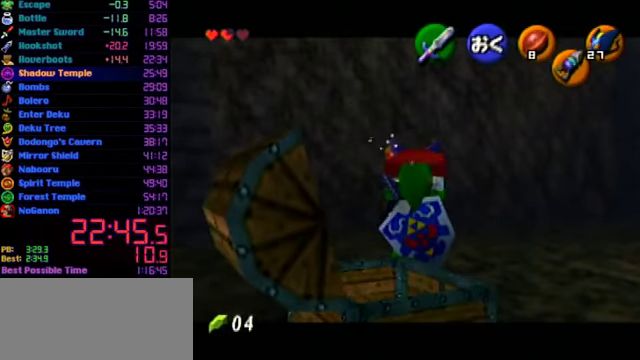
{"buttons": ["L1"], "left_stick": "center", "events": []}
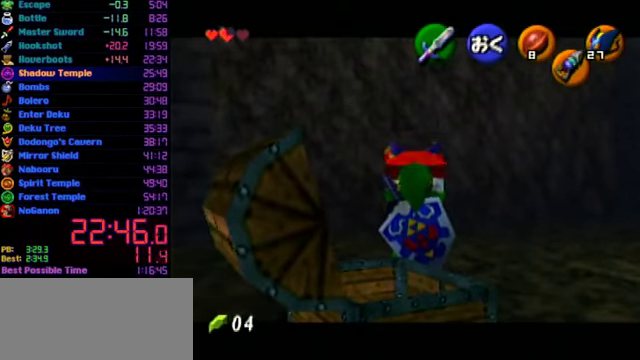
{"buttons": ["L1"], "left_stick": "center", "events": []}
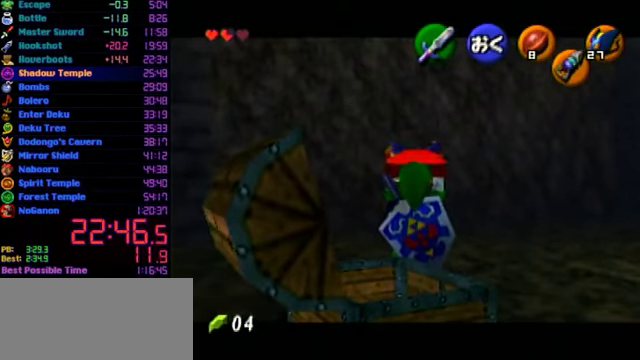
{"buttons": ["L1"], "left_stick": "center", "events": []}
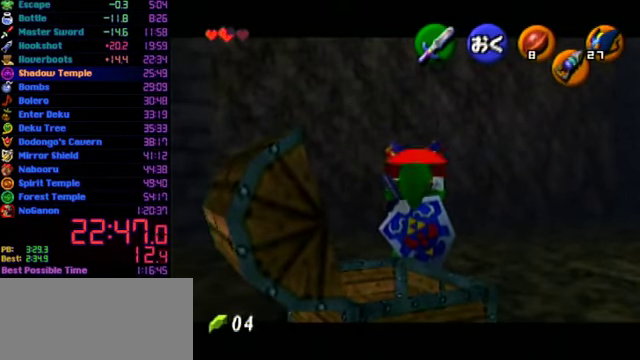
{"buttons": ["L1"], "left_stick": "center", "events": []}
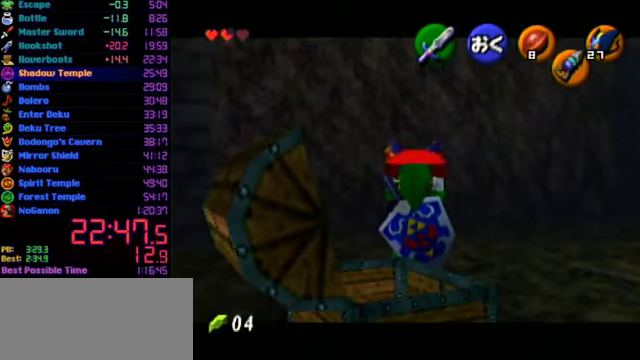
{"buttons": ["L1", "R1"], "left_stick": "center", "events": [[200, "R1", "down"], [233, "A", "down"], [333, "A", "up"]]}
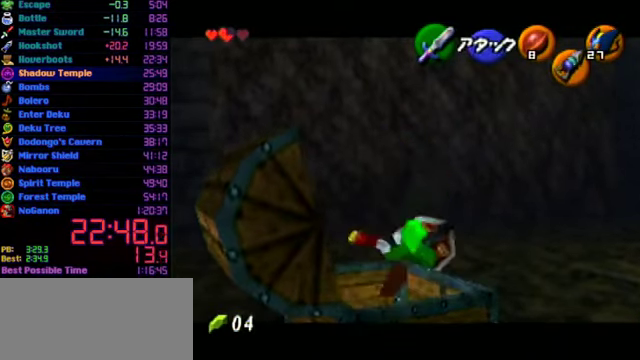
{"buttons": ["A", "L1"], "left_stick": "down", "events": [[333, "left_stick", "down"], [366, "A", "down"], [500, "R1", "up"]]}
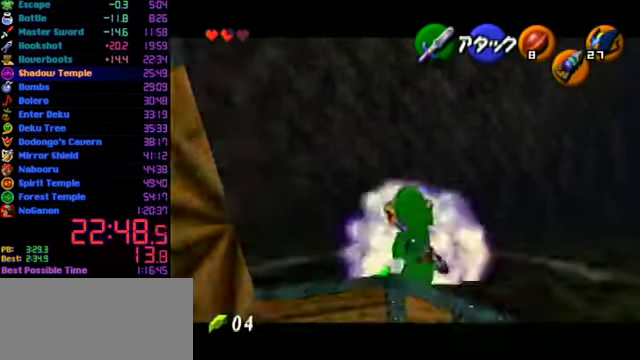
{"buttons": [], "left_stick": "center", "events": [[33, "A", "up"], [33, "left_stick", "center"], [166, "L1", "up"], [233, "START", "down"], [400, "START", "up"]]}
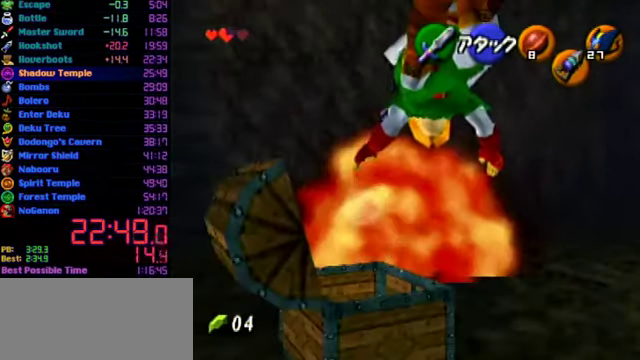
{"buttons": [], "left_stick": "center", "events": []}